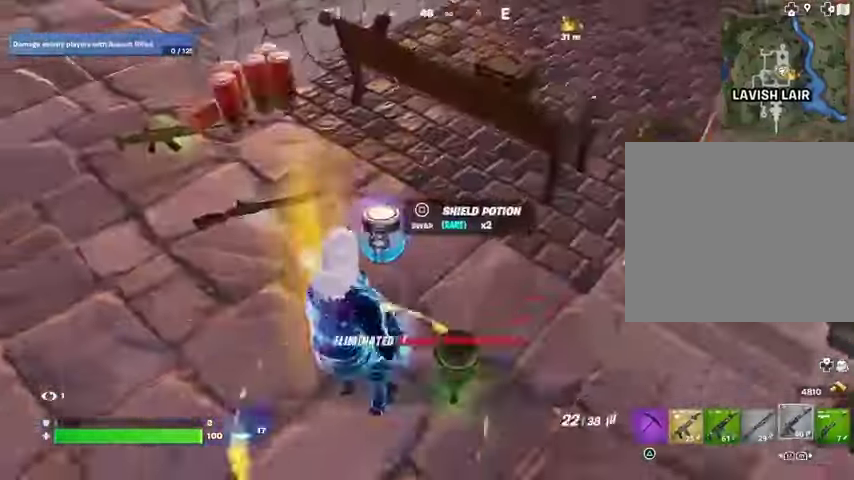
Gameplay with a controller (PlayStation layout); each line is a JSON object with the inputs held at the frame after it (dt_ms = milliseconds from this image to that frame). "events" lists button and stick changes between this image and that frame as [ms after this image, input, new state], when the widget could be followed in between. Not read: L1 R1 SELECT START.
{"dt_ms": 500, "buttons": [], "left_stick": "up-left", "right_stick": "up-left", "events": [[67, "left_stick", "left"], [233, "SQUARE", "down"], [267, "SQUARE", "up"], [333, "left_stick", "up-left"], [400, "L3", "down"], [467, "right_stick", "up-left"], [500, "L3", "up"]]}
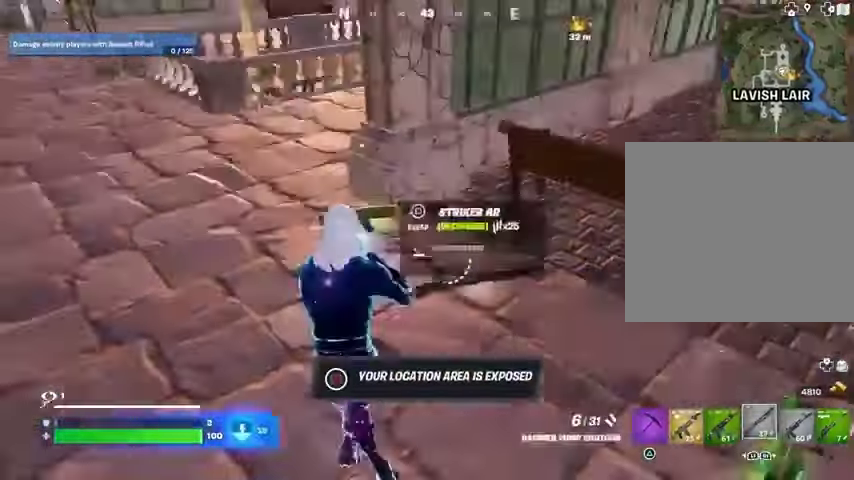
{"dt_ms": 500, "buttons": [], "left_stick": "up", "right_stick": "center", "events": [[67, "left_stick", "up"], [200, "right_stick", "center"]]}
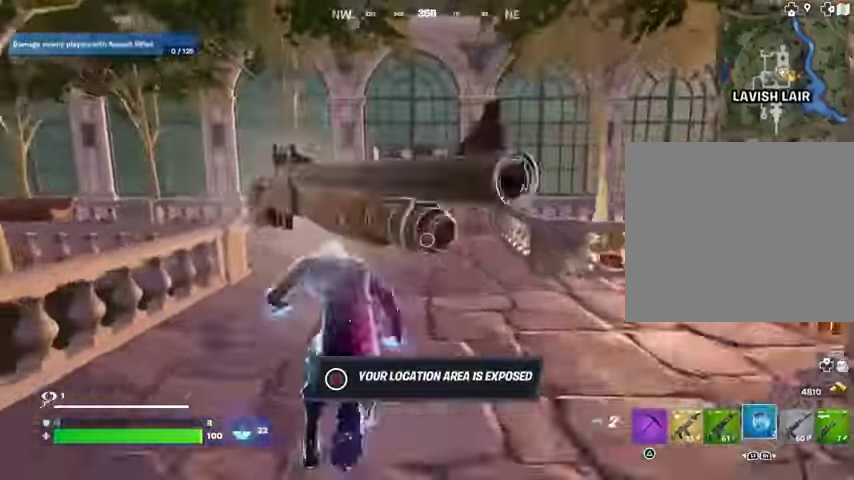
{"dt_ms": 500, "buttons": [], "left_stick": "up", "right_stick": "right", "events": [[133, "right_stick", "right"], [200, "left_stick", "up-right"], [267, "right_stick", "center"], [333, "left_stick", "up"], [500, "right_stick", "right"]]}
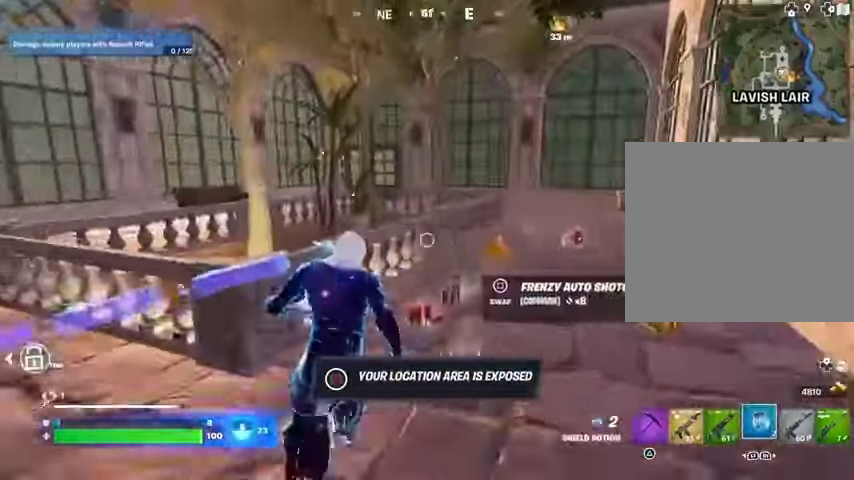
{"dt_ms": 500, "buttons": [], "left_stick": "up", "right_stick": "right", "events": [[33, "left_stick", "up-right"], [133, "right_stick", "center"], [167, "left_stick", "up"], [300, "right_stick", "right"]]}
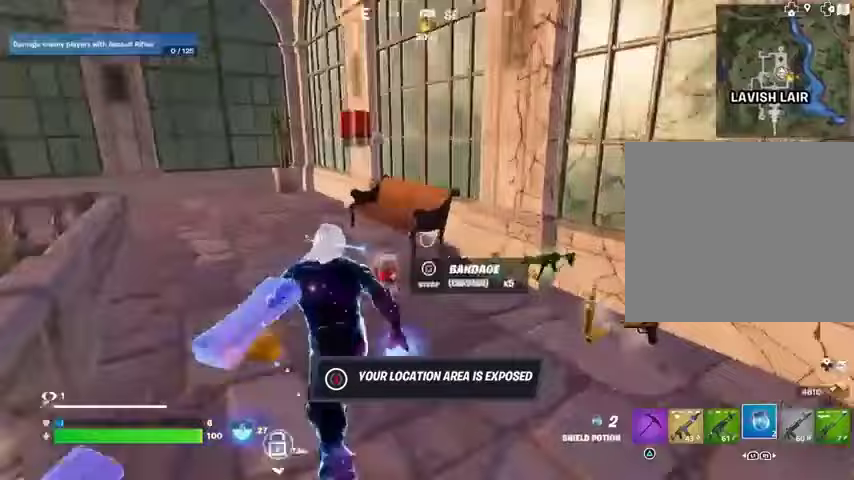
{"dt_ms": 500, "buttons": [], "left_stick": "up", "right_stick": "right", "events": [[233, "left_stick", "up-right"], [433, "left_stick", "up"]]}
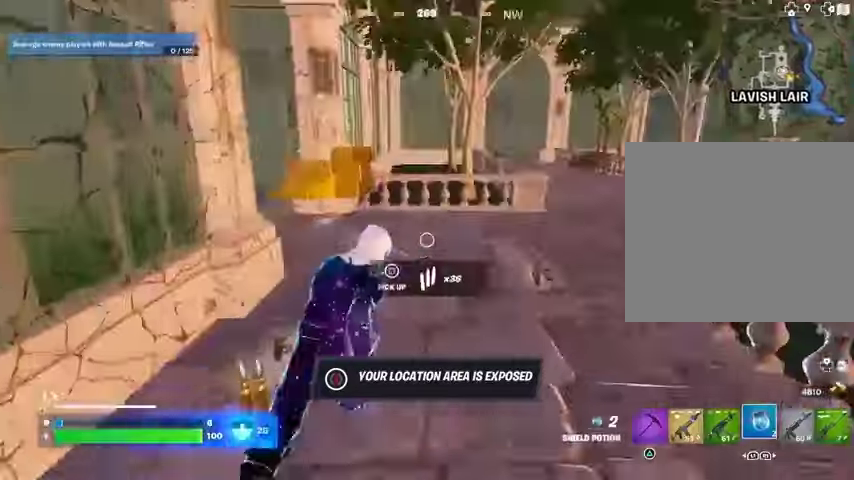
{"dt_ms": 500, "buttons": [], "left_stick": "up", "right_stick": "right", "events": [[167, "right_stick", "center"], [433, "right_stick", "right"]]}
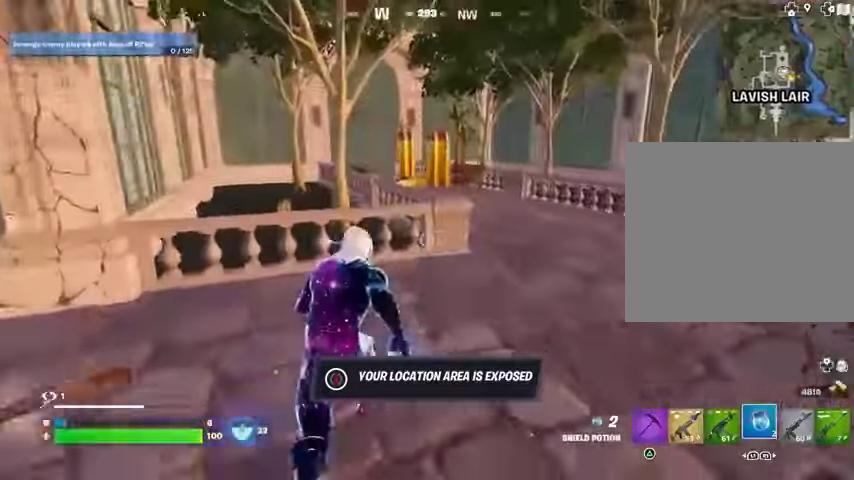
{"dt_ms": 1000, "buttons": [], "left_stick": "up", "right_stick": "left"}
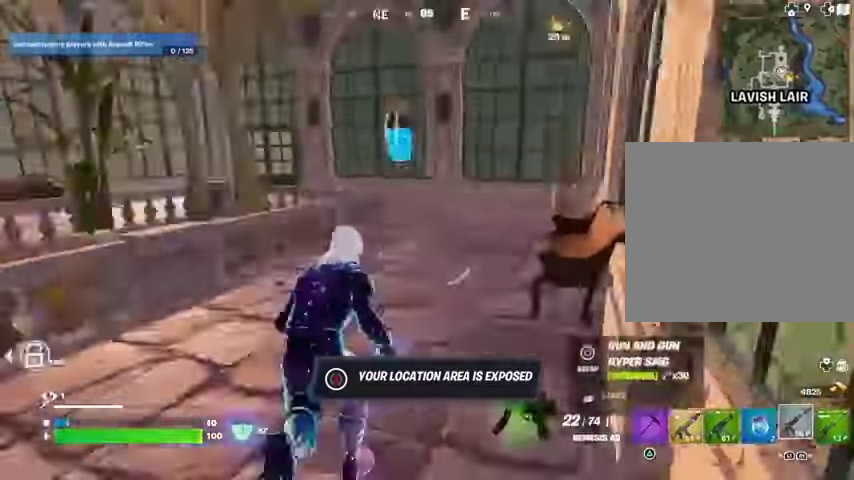
{"dt_ms": 500, "buttons": [], "left_stick": "up-left", "right_stick": "center", "events": [[33, "left_stick", "up-left"], [233, "right_stick", "center"], [300, "CROSS", "down"], [367, "CROSS", "up"]]}
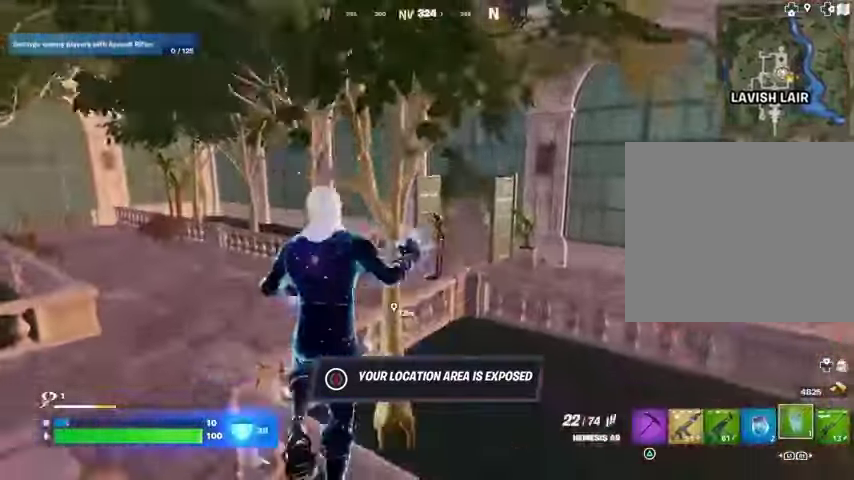
{"dt_ms": 500, "buttons": [], "left_stick": "up", "right_stick": "right", "events": [[67, "right_stick", "left"], [200, "right_stick", "center"], [300, "left_stick", "up"], [367, "right_stick", "right"]]}
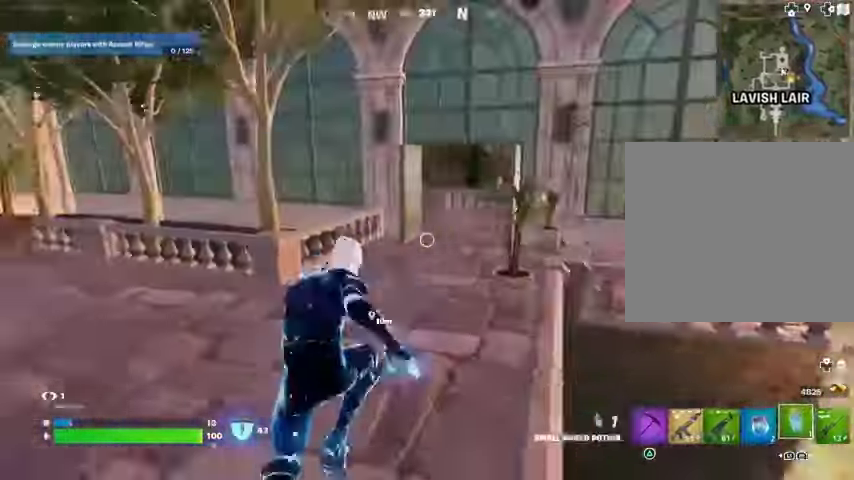
{"dt_ms": 500, "buttons": ["CROSS"], "left_stick": "center", "right_stick": "center", "events": [[33, "right_stick", "center"], [300, "R3", "down"], [400, "R3", "up"], [467, "left_stick", "center"], [500, "CROSS", "down"]]}
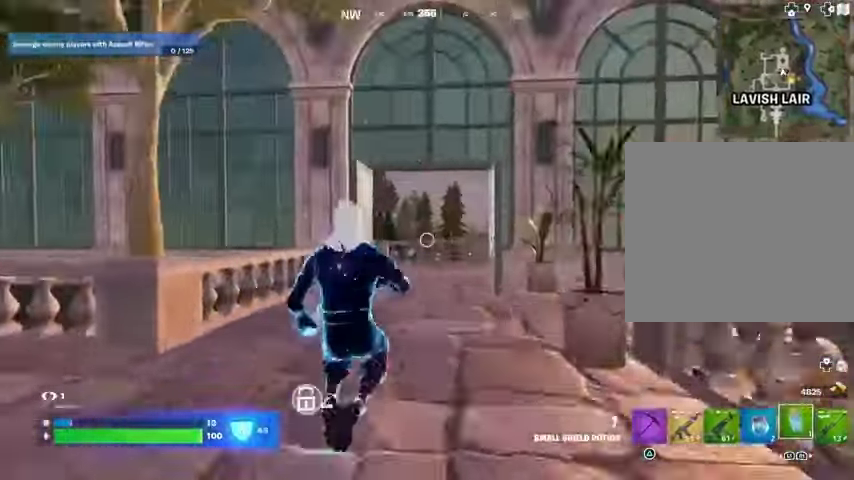
{"dt_ms": 500, "buttons": [], "left_stick": "up", "right_stick": "center", "events": [[67, "CROSS", "up"], [100, "left_stick", "up-right"], [200, "right_stick", "down-right"], [267, "R2", "down"], [267, "right_stick", "center"], [300, "R2", "up"], [333, "left_stick", "up"]]}
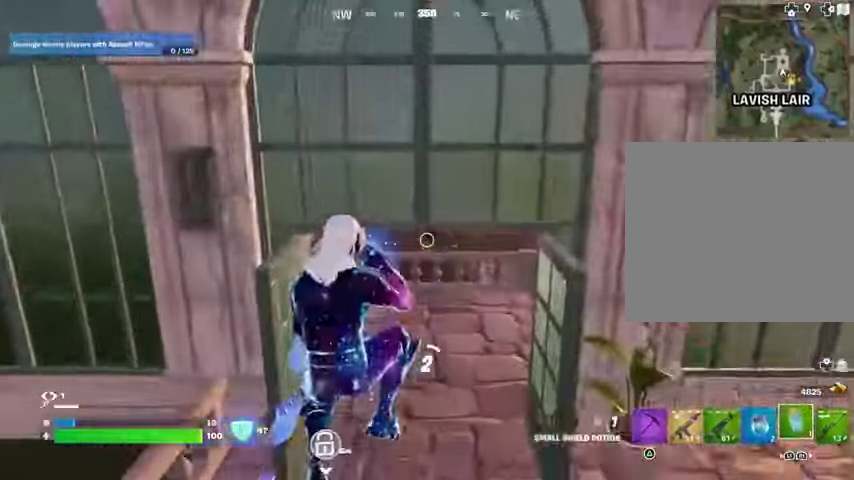
{"dt_ms": 500, "buttons": [], "left_stick": "up", "right_stick": "center", "events": [[133, "R3", "down"], [200, "R3", "up"], [233, "right_stick", "up-left"], [300, "right_stick", "center"]]}
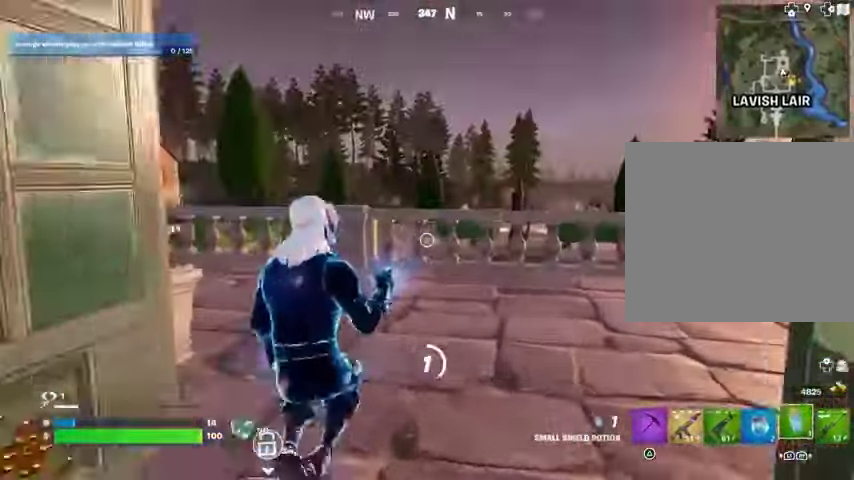
{"dt_ms": 500, "buttons": [], "left_stick": "up", "right_stick": "center", "events": [[333, "CROSS", "down"], [400, "CROSS", "up"]]}
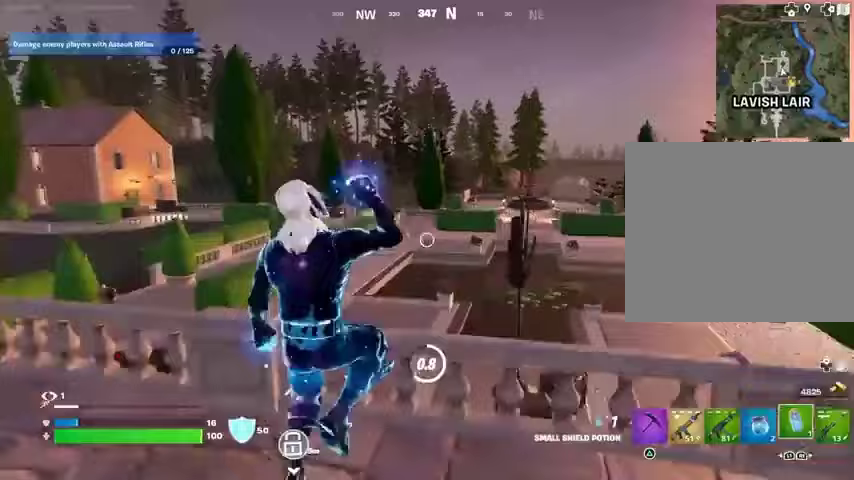
{"dt_ms": 500, "buttons": [], "left_stick": "up", "right_stick": "left", "events": [[267, "right_stick", "left"]]}
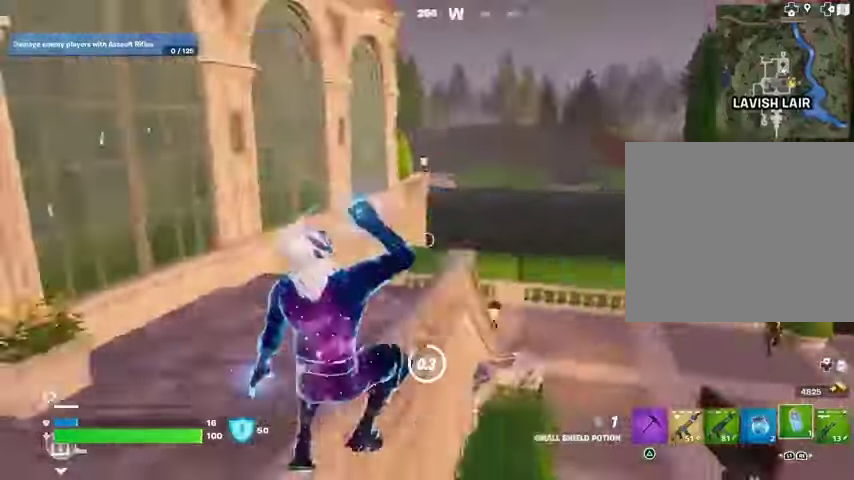
{"dt_ms": 500, "buttons": [], "left_stick": "up", "right_stick": "center", "events": [[233, "right_stick", "up-left"], [367, "right_stick", "center"]]}
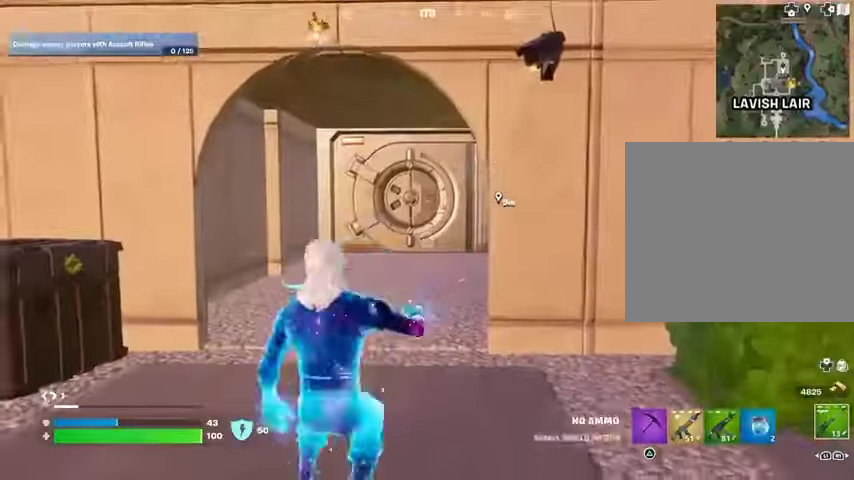
{"dt_ms": 500, "buttons": [], "left_stick": "center", "right_stick": "center", "events": [[367, "CROSS", "down"], [433, "CROSS", "up"], [500, "left_stick", "center"]]}
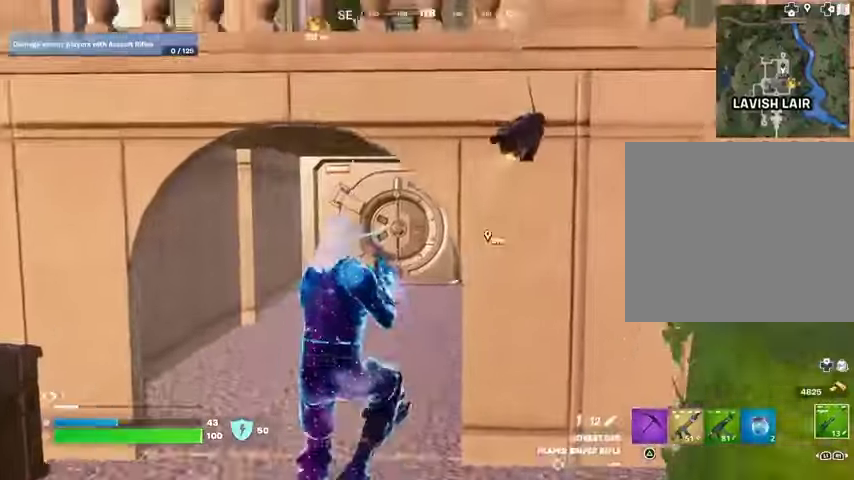
{"dt_ms": 500, "buttons": ["R2"], "left_stick": "down-left", "right_stick": "up-right"}
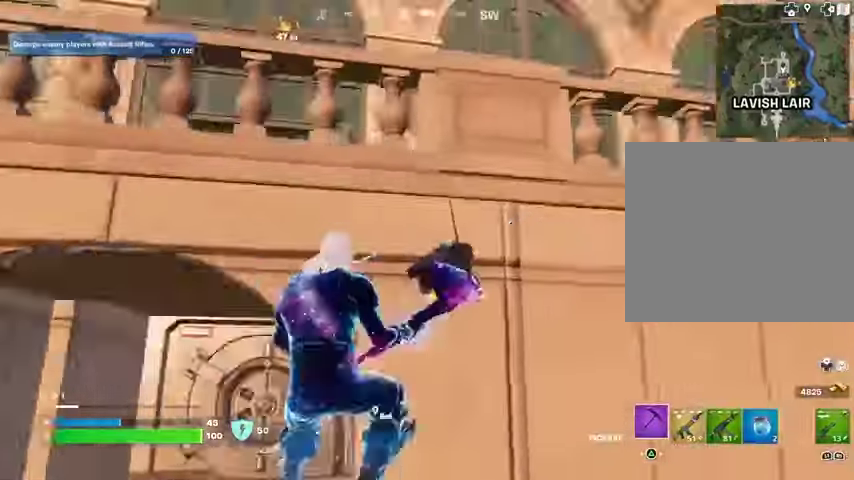
{"dt_ms": 500, "buttons": [], "left_stick": "up-left", "right_stick": "down-left", "events": [[133, "R2", "up"], [200, "left_stick", "left"], [267, "right_stick", "center"], [333, "right_stick", "down-left"], [400, "L3", "down"], [400, "left_stick", "up-left"], [500, "L3", "up"]]}
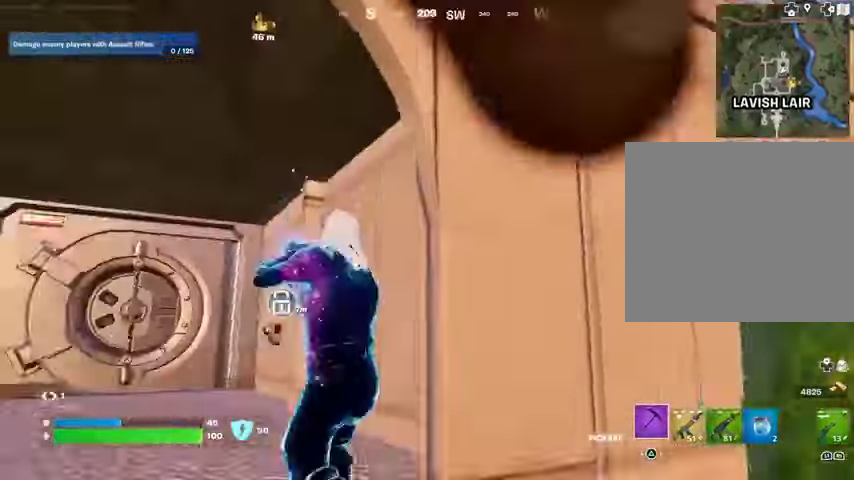
{"dt_ms": 500, "buttons": [], "left_stick": "down-right", "right_stick": "center", "events": [[67, "right_stick", "right"], [200, "left_stick", "right"], [300, "left_stick", "down-right"], [333, "right_stick", "center"]]}
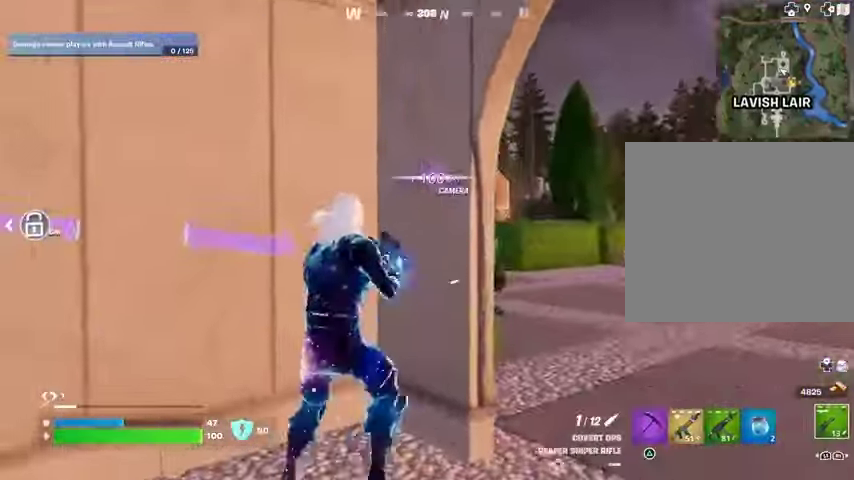
{"dt_ms": 500, "buttons": [], "left_stick": "right", "right_stick": "center", "events": [[33, "left_stick", "right"], [167, "R3", "down"], [233, "R3", "up"], [300, "R3", "down"], [333, "right_stick", "down"], [400, "R3", "up"], [400, "right_stick", "center"]]}
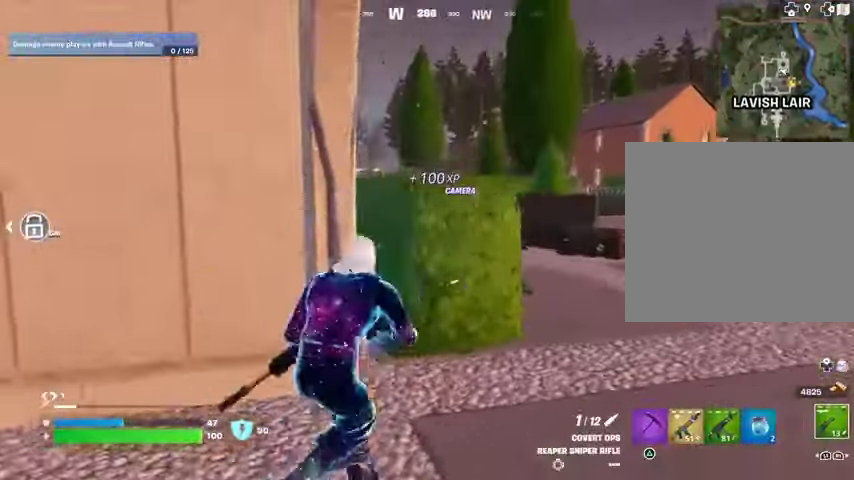
{"dt_ms": 500, "buttons": [], "left_stick": "left", "right_stick": "center", "events": [[200, "right_stick", "left"], [300, "right_stick", "center"], [467, "left_stick", "left"]]}
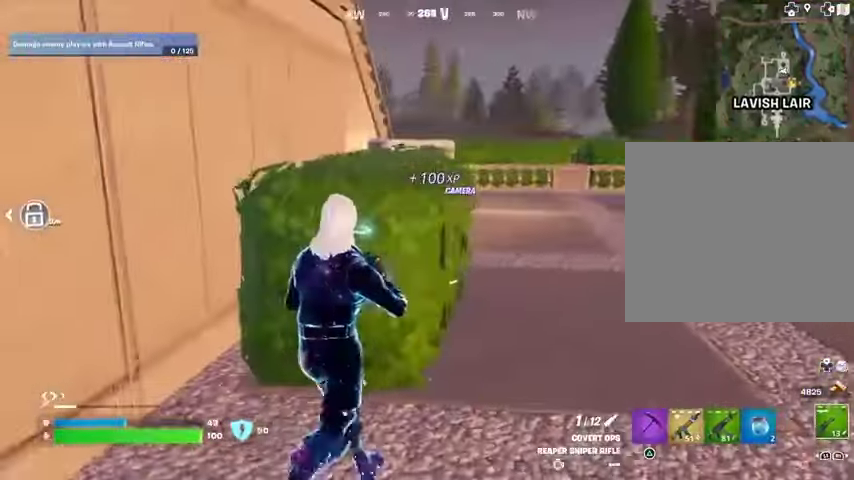
{"dt_ms": 500, "buttons": ["CROSS"], "left_stick": "right", "right_stick": "center", "events": [[33, "right_stick", "right"], [100, "R3", "down"], [167, "R3", "up"], [200, "right_stick", "center"], [267, "R3", "down"], [267, "left_stick", "down"], [333, "R3", "up"], [367, "left_stick", "right"], [467, "CROSS", "down"]]}
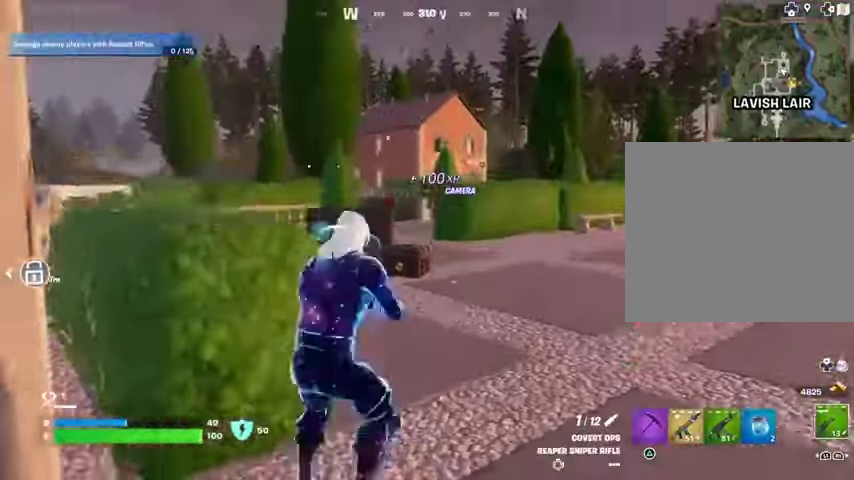
{"dt_ms": 500, "buttons": [], "left_stick": "down", "right_stick": "center"}
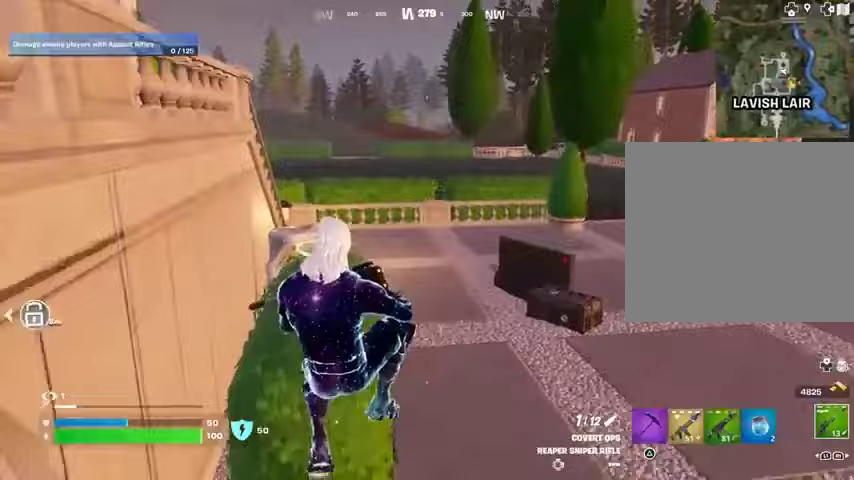
{"dt_ms": 500, "buttons": [], "left_stick": "up", "right_stick": "center", "events": [[100, "left_stick", "left"], [133, "right_stick", "left"], [300, "left_stick", "up"], [400, "right_stick", "center"]]}
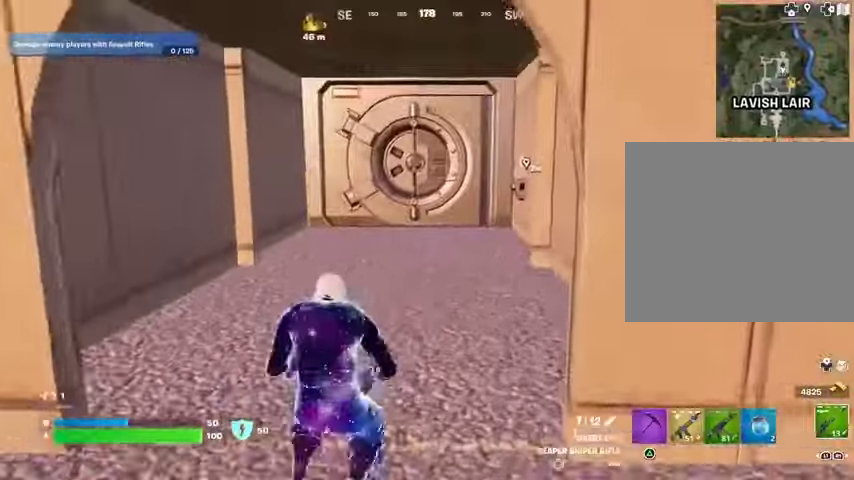
{"dt_ms": 500, "buttons": [], "left_stick": "up", "right_stick": "center", "events": [[100, "right_stick", "right"], [133, "left_stick", "up-left"], [167, "right_stick", "center"], [300, "left_stick", "up"], [400, "right_stick", "left"], [467, "right_stick", "center"]]}
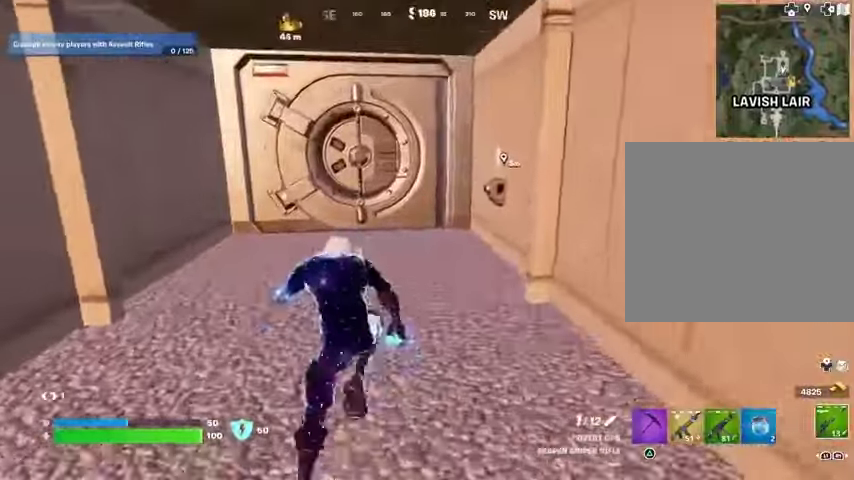
{"dt_ms": 500, "buttons": [], "left_stick": "up", "right_stick": "right", "events": [[500, "right_stick", "right"]]}
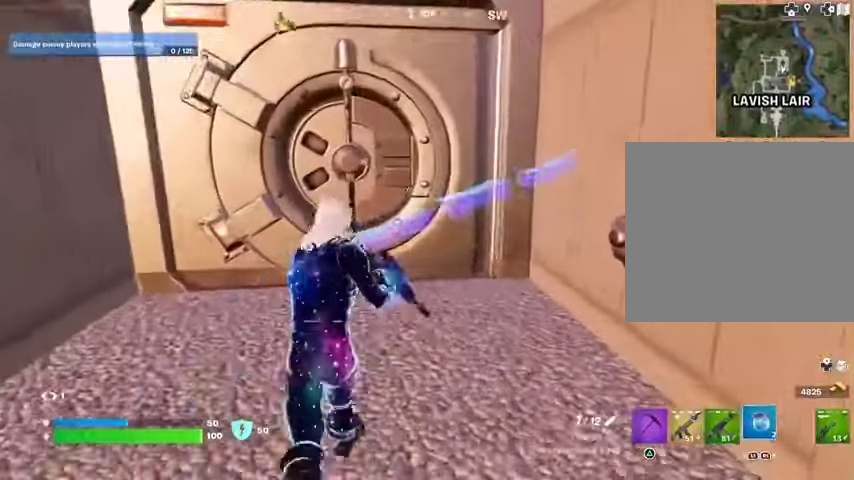
{"dt_ms": 500, "buttons": ["R2"], "left_stick": "center", "right_stick": "center", "events": [[233, "right_stick", "center"], [333, "left_stick", "center"], [433, "R2", "down"]]}
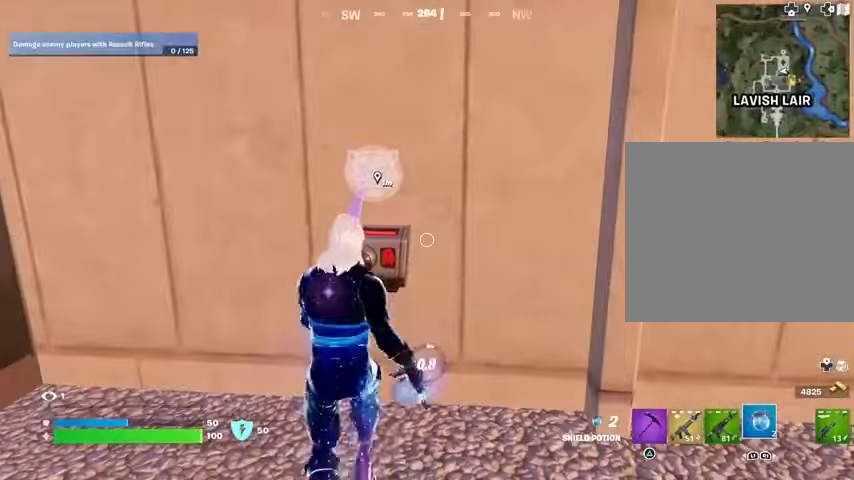
{"dt_ms": 500, "buttons": [], "left_stick": "center", "right_stick": "center", "events": [[33, "R2", "up"], [200, "right_stick", "right"], [467, "right_stick", "center"]]}